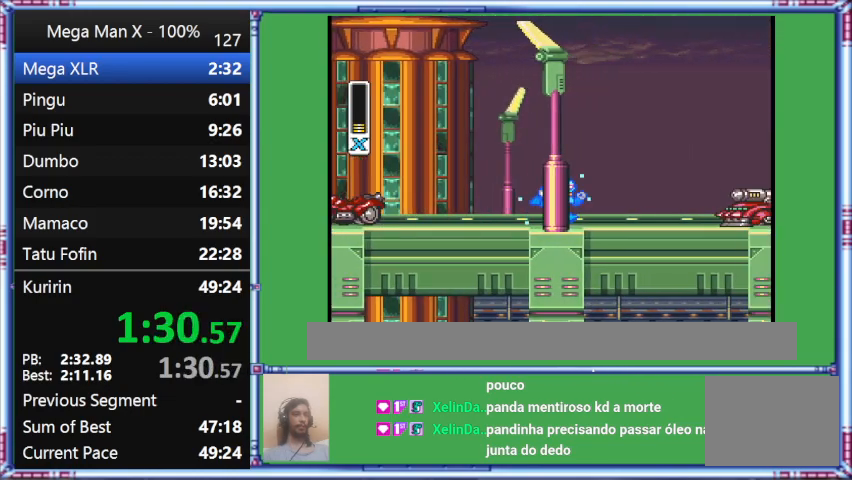
Gameplay with a controller (Nintendo layout); each line is a JSON object with the inputs held at the frame after it. "events" lists button and stick changes between this image and that frame as [ms after this image, input, new state], when the widget could be followed in between. Not read: L3 R3.
{"buttons": ["Y", "DPAD_RIGHT"], "events": []}
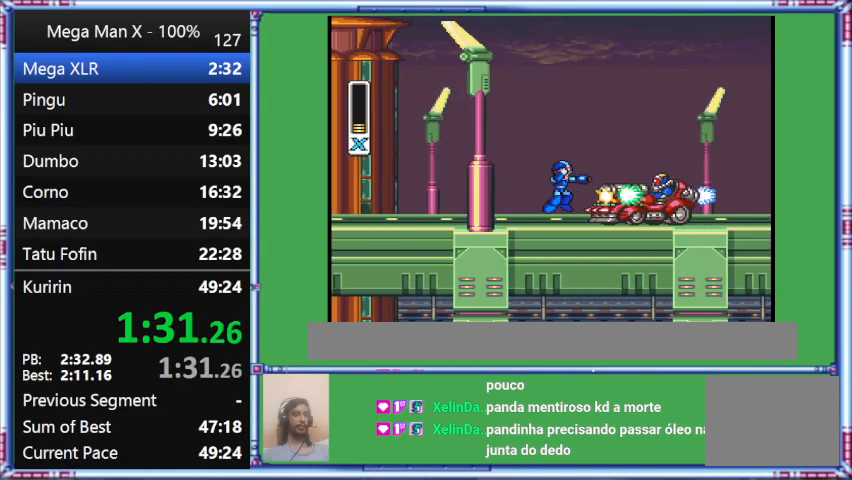
{"buttons": ["Y", "DPAD_RIGHT"], "events": []}
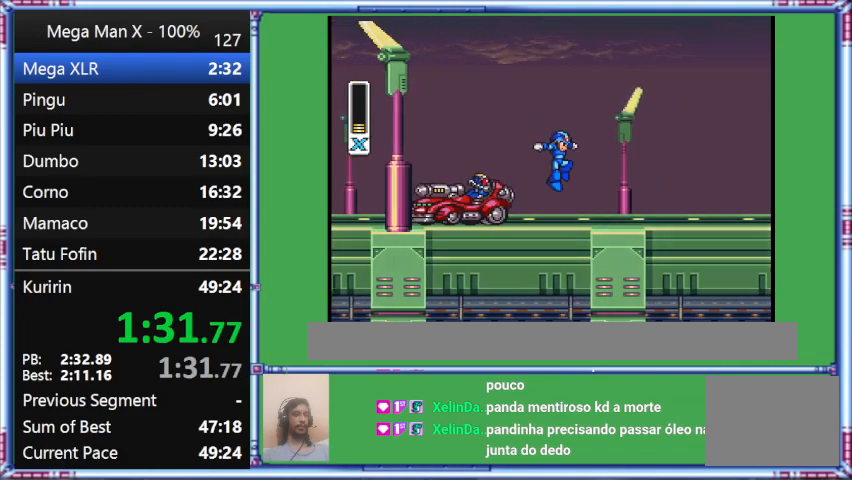
{"buttons": ["Y", "DPAD_RIGHT"], "events": []}
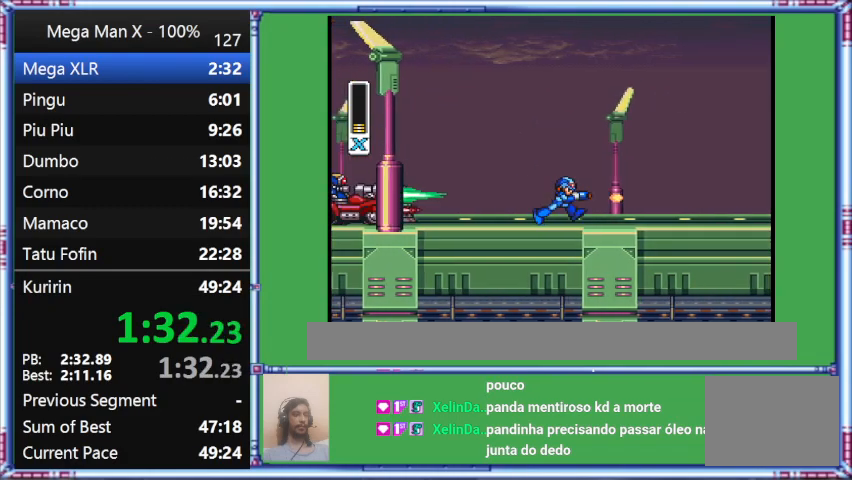
{"buttons": ["B", "Y", "DPAD_LEFT"], "events": [[33, "B", "down"], [33, "DPAD_LEFT", "down"], [33, "DPAD_RIGHT", "up"]]}
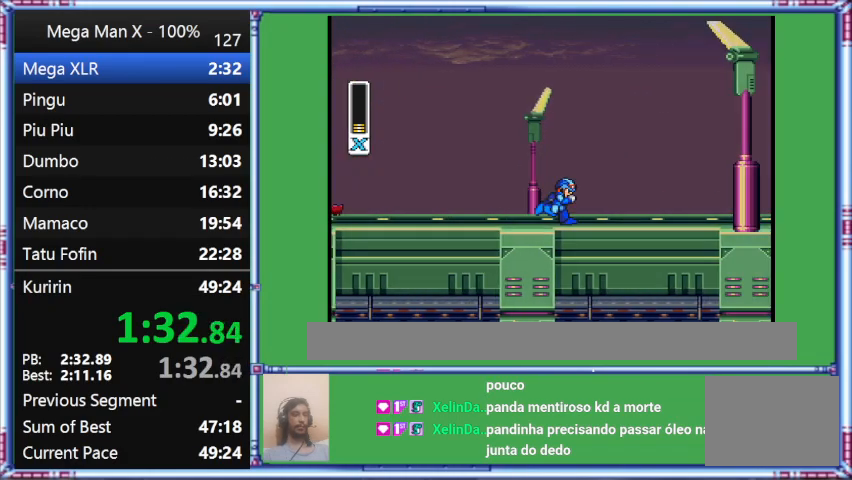
{"buttons": ["Y", "DPAD_RIGHT"], "events": [[100, "B", "up"], [100, "DPAD_LEFT", "up"], [100, "DPAD_RIGHT", "down"]]}
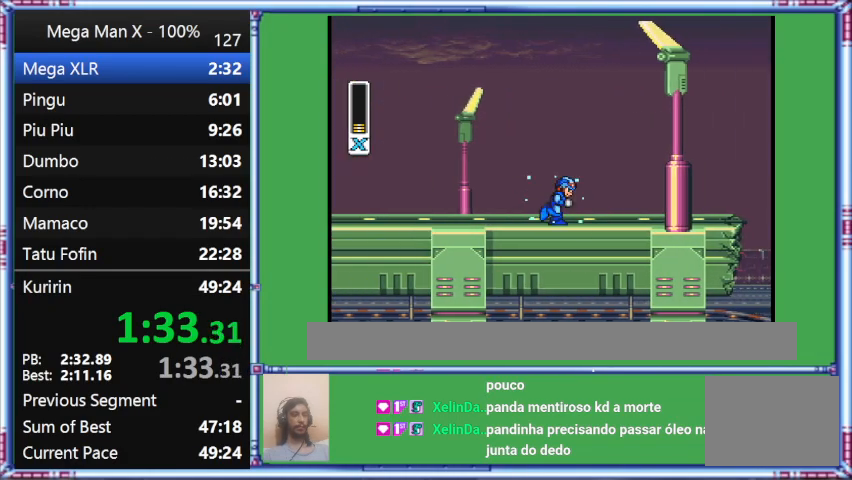
{"buttons": ["Y", "DPAD_RIGHT"], "events": []}
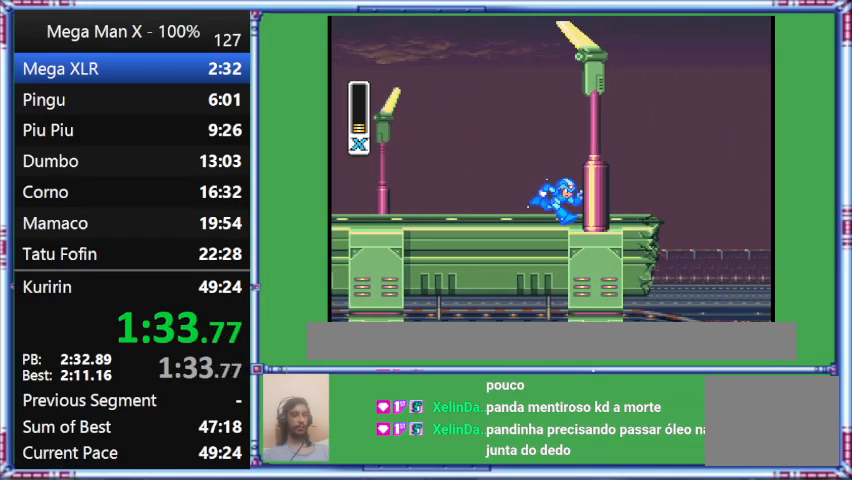
{"buttons": ["Y", "DPAD_RIGHT"], "events": []}
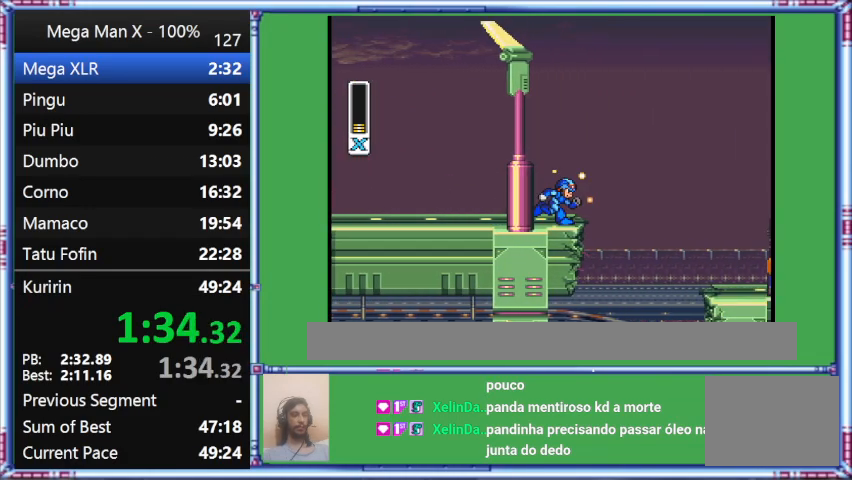
{"buttons": ["Y", "DPAD_RIGHT"], "events": []}
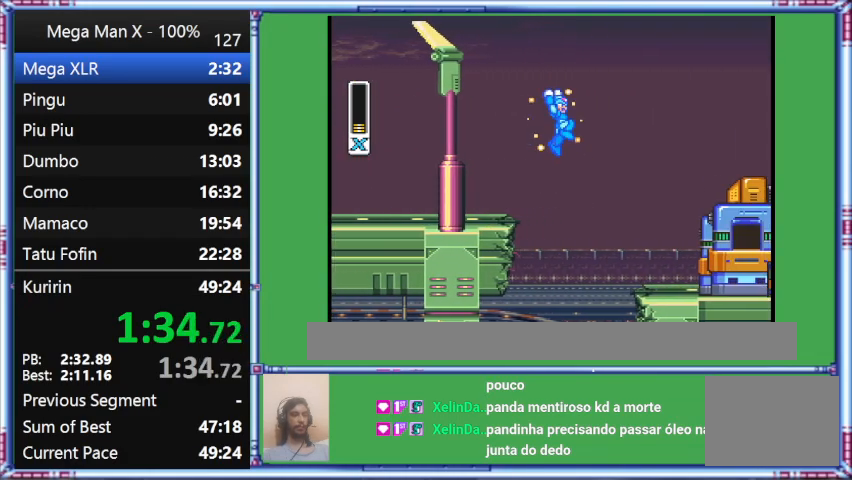
{"buttons": ["B", "Y", "DPAD_RIGHT"], "events": [[200, "B", "down"]]}
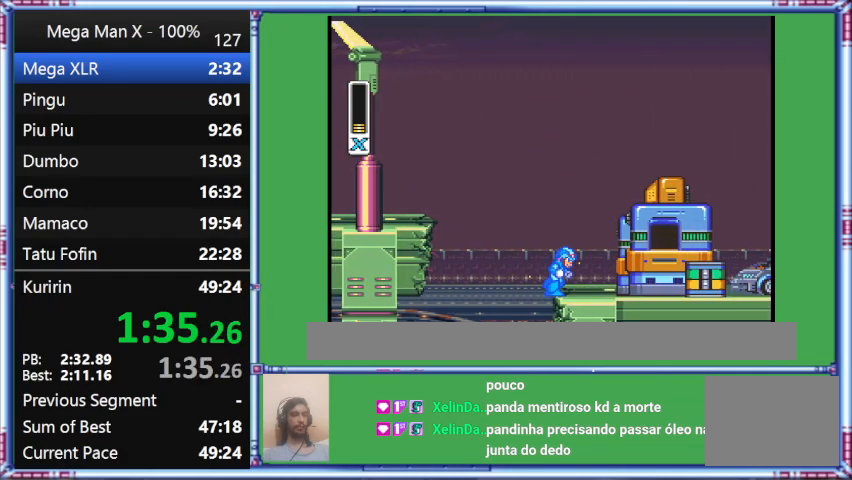
{"buttons": ["B", "Y", "DPAD_RIGHT"], "events": []}
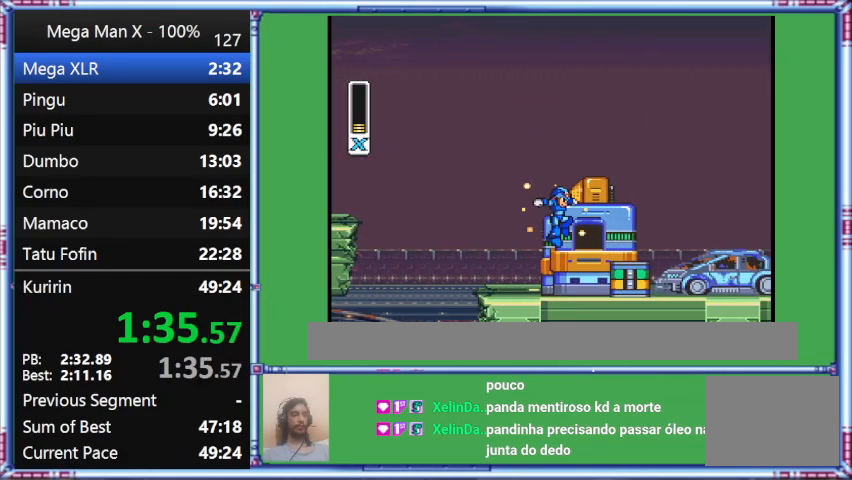
{"buttons": ["Y", "DPAD_RIGHT"], "events": [[100, "B", "up"]]}
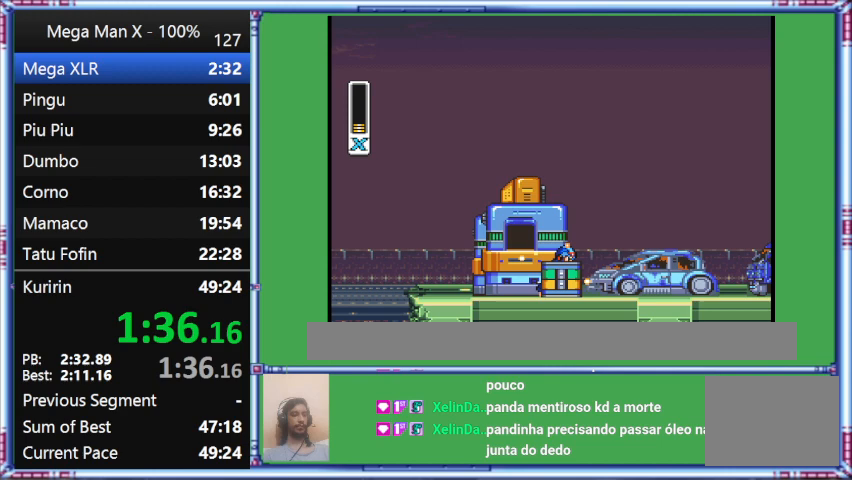
{"buttons": ["Y", "DPAD_RIGHT"], "events": []}
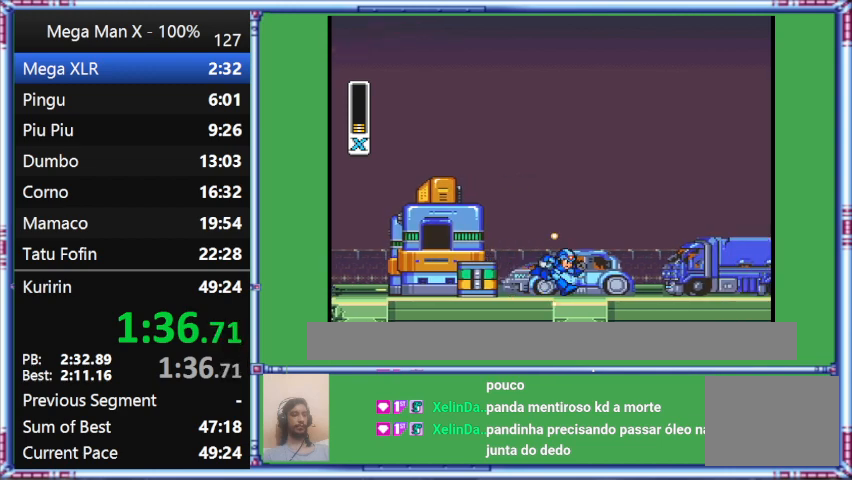
{"buttons": ["Y", "DPAD_RIGHT"], "events": []}
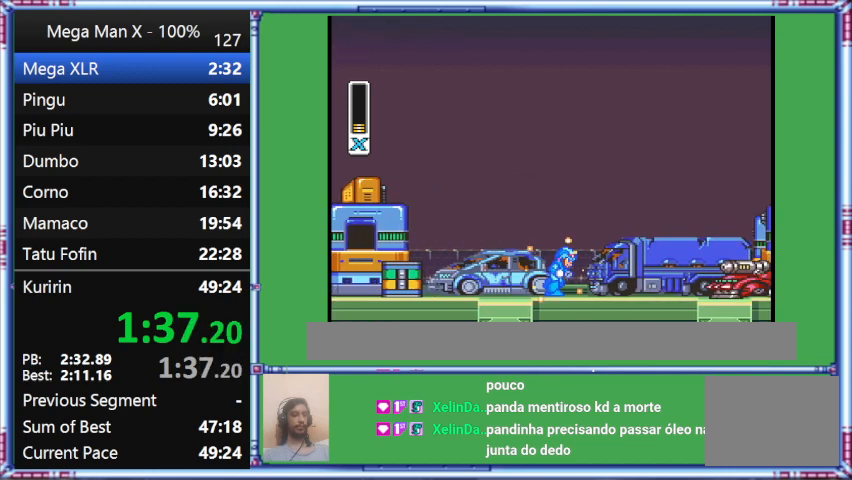
{"buttons": ["Y", "DPAD_RIGHT"], "events": []}
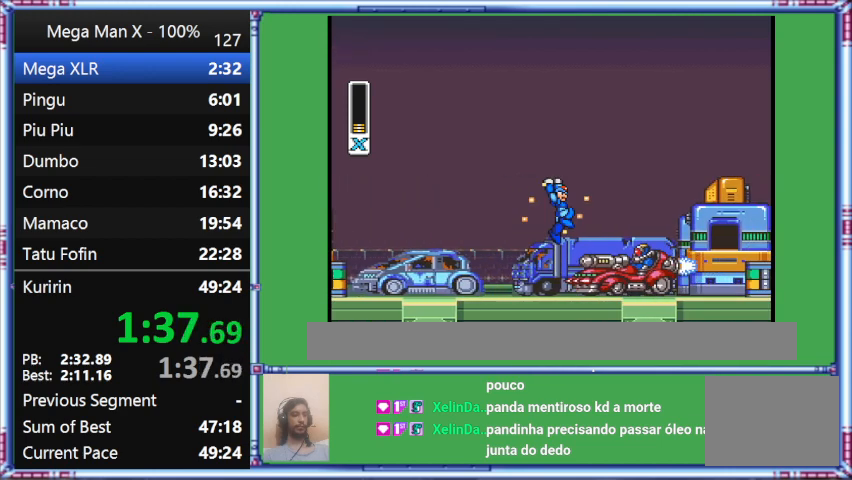
{"buttons": ["B", "Y", "DPAD_RIGHT"], "events": [[300, "B", "down"]]}
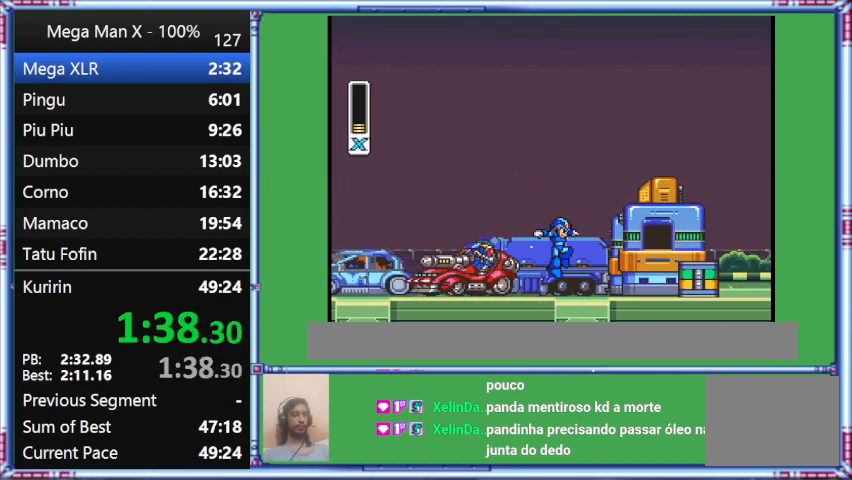
{"buttons": ["Y", "DPAD_RIGHT"], "events": [[500, "B", "up"]]}
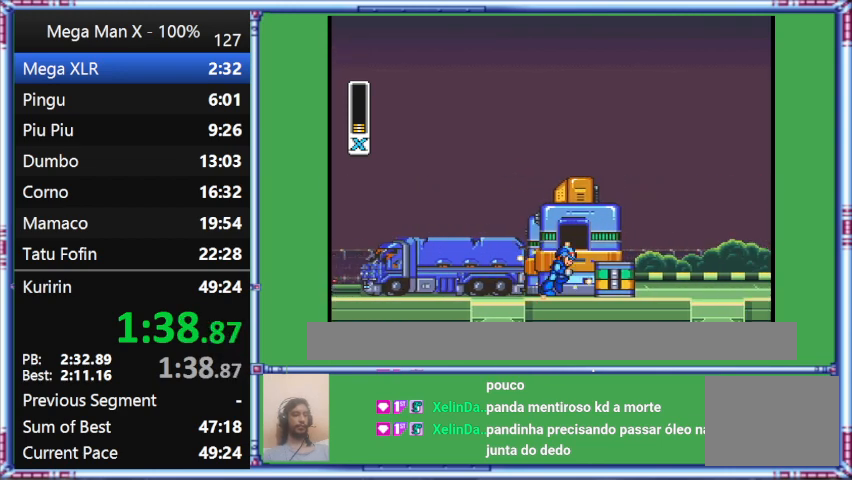
{"buttons": ["Y", "DPAD_RIGHT"], "events": []}
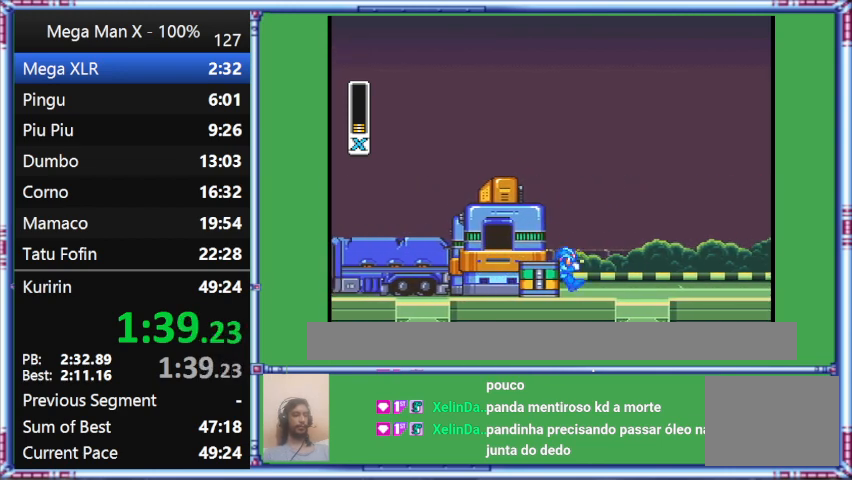
{"buttons": ["Y", "DPAD_RIGHT"], "events": []}
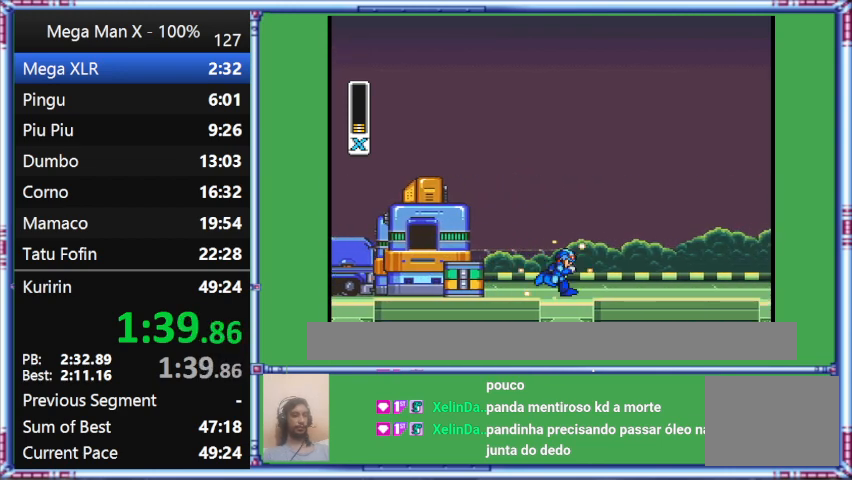
{"buttons": ["Y", "DPAD_RIGHT"], "events": []}
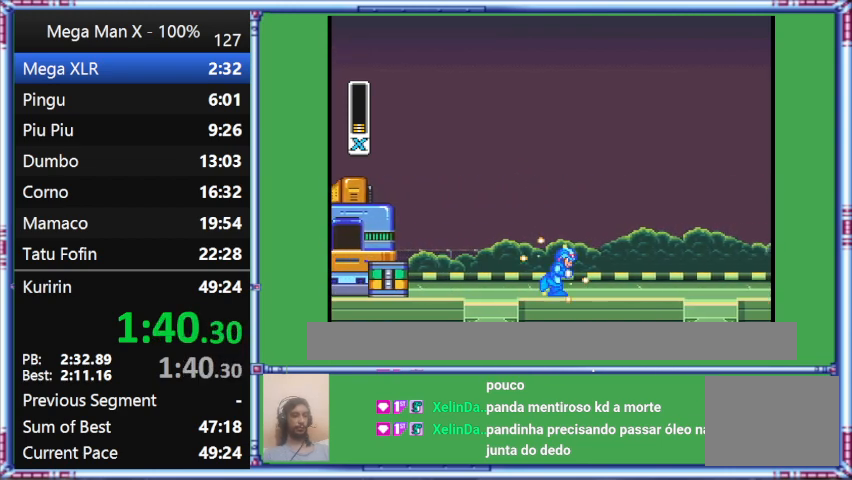
{"buttons": ["Y", "DPAD_RIGHT"], "events": []}
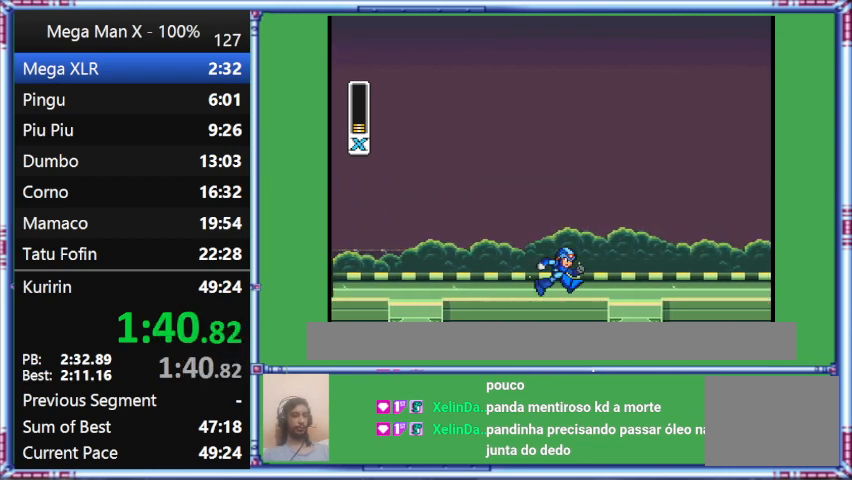
{"buttons": ["Y", "DPAD_RIGHT"], "events": []}
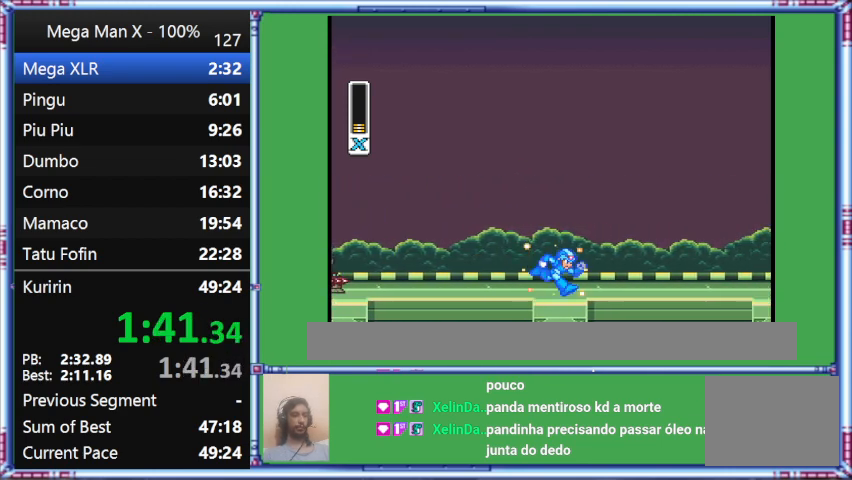
{"buttons": ["Y", "DPAD_RIGHT"], "events": []}
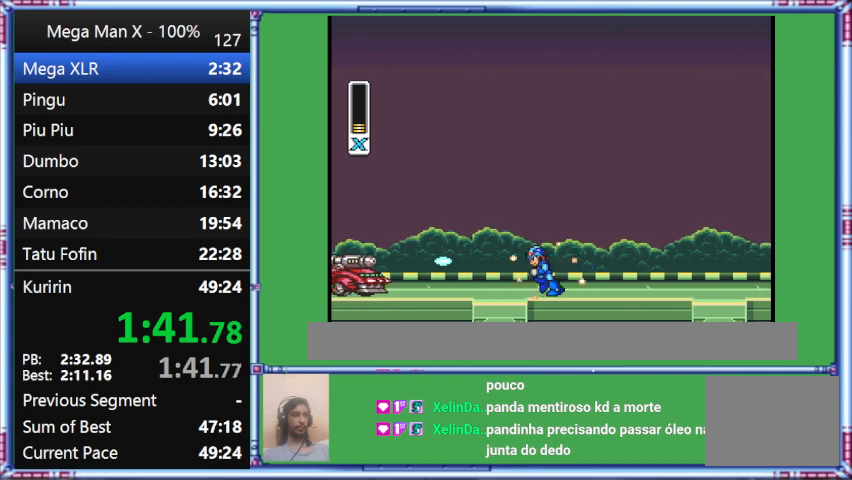
{"buttons": ["Y", "DPAD_LEFT"], "events": [[200, "DPAD_LEFT", "down"], [200, "DPAD_RIGHT", "up"]]}
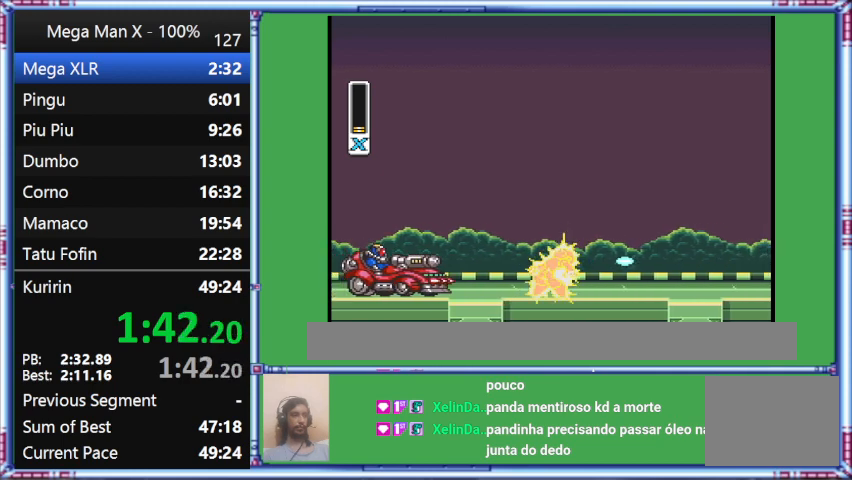
{"buttons": ["B", "Y", "DPAD_RIGHT"], "events": [[33, "DPAD_LEFT", "up"], [33, "DPAD_RIGHT", "down"], [333, "B", "down"]]}
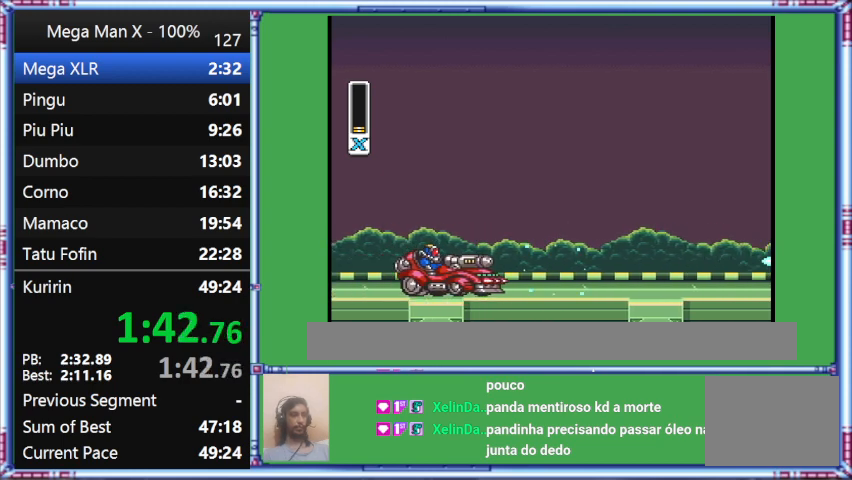
{"buttons": ["B", "Y", "DPAD_LEFT"], "events": [[167, "B", "up"], [467, "B", "down"], [467, "DPAD_LEFT", "down"], [467, "DPAD_RIGHT", "up"]]}
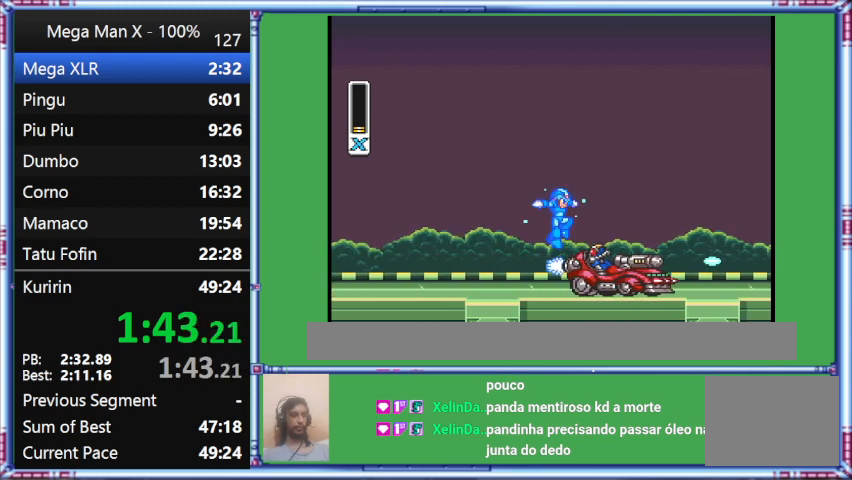
{"buttons": ["Y", "DPAD_RIGHT"], "events": [[233, "B", "up"], [233, "DPAD_LEFT", "up"], [233, "DPAD_RIGHT", "down"]]}
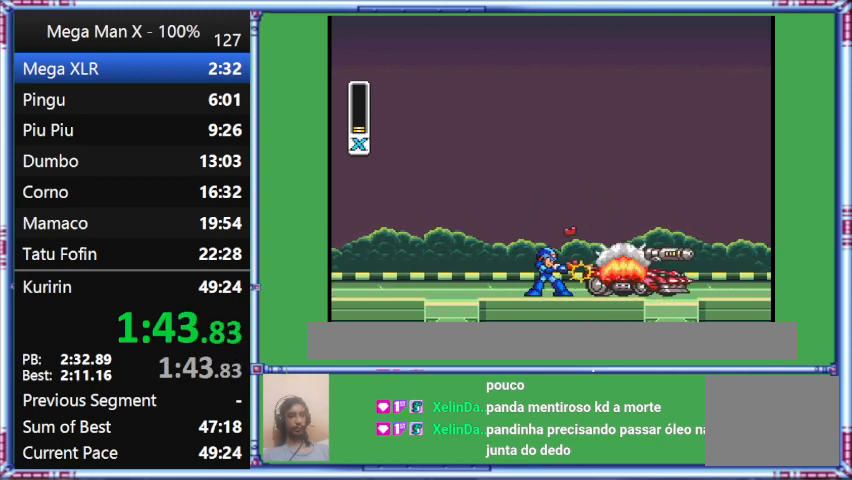
{"buttons": [], "events": [[233, "DPAD_RIGHT", "up"], [233, "Y", "up"]]}
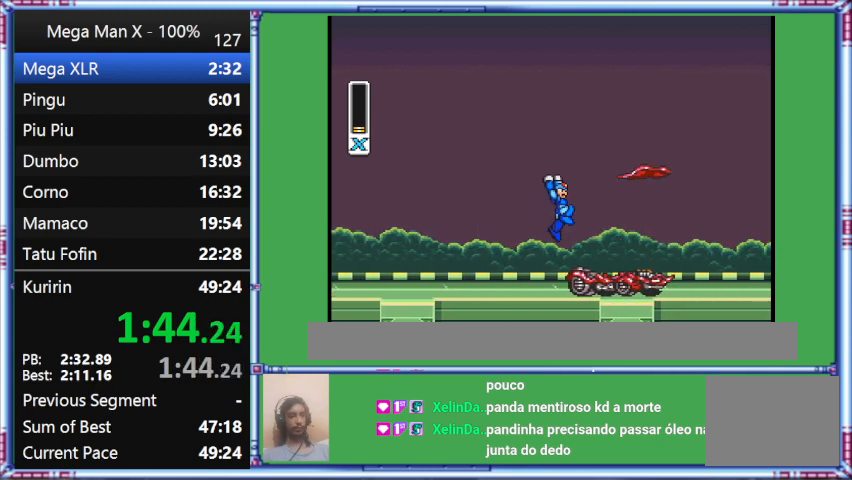
{"buttons": ["Y", "DPAD_RIGHT"], "events": [[33, "DPAD_RIGHT", "down"], [33, "Y", "down"]]}
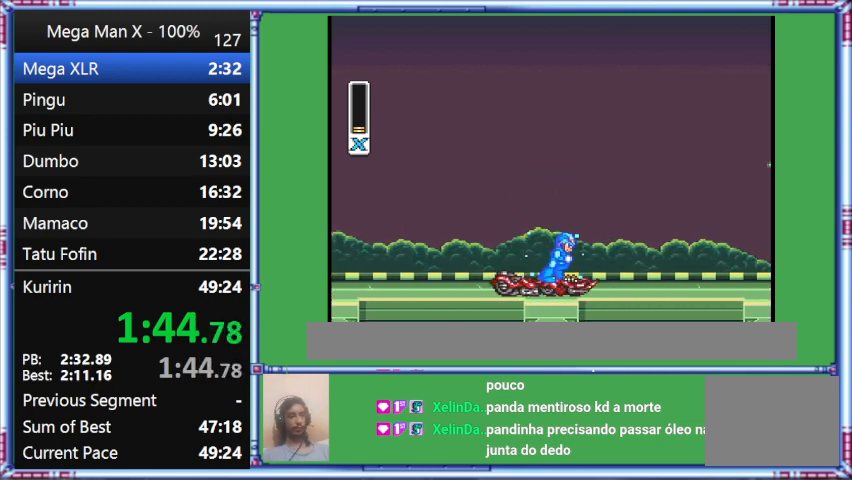
{"buttons": ["Y", "DPAD_RIGHT"], "events": [[33, "B", "down"], [367, "B", "up"]]}